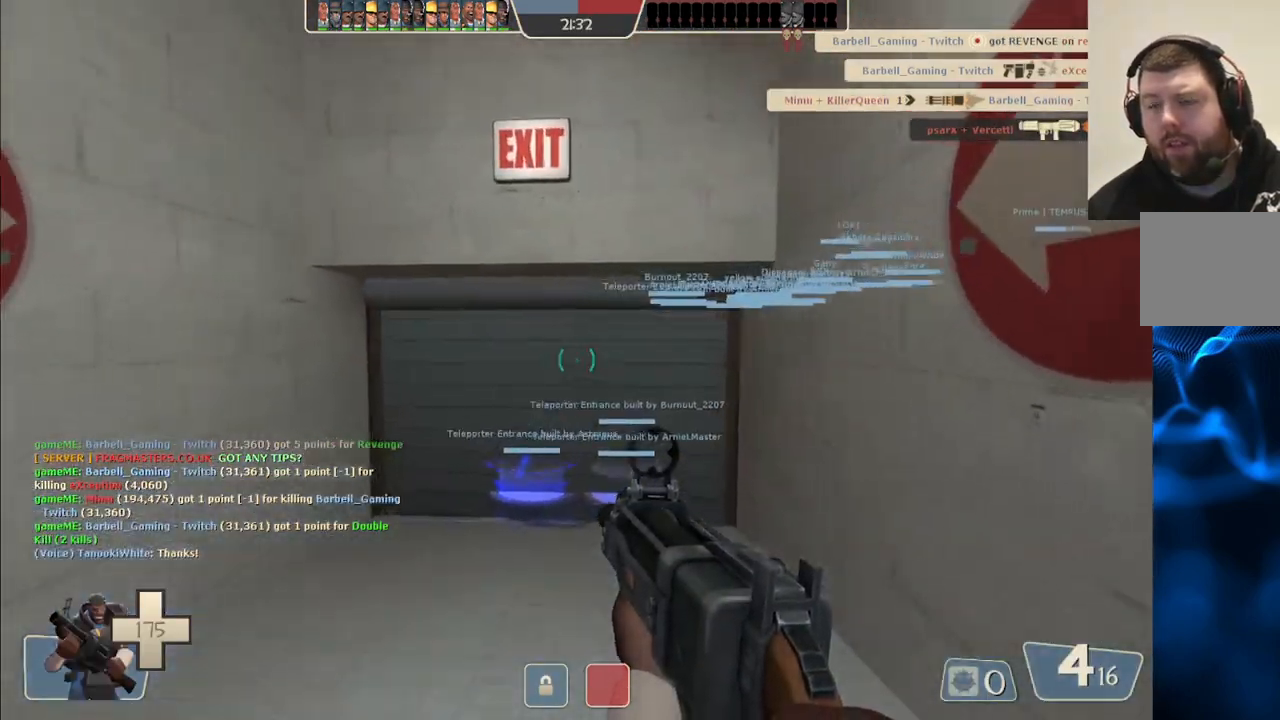
Gameplay with a controller (PlayStation layout); each line is a JSON object with the inputs held at the frame after it. "events" lists button and stick changes between this image and that frame as [ms after this image, input, new state], when the widget could be followed in between. Not read: L1.
{"buttons": [], "left_stick": "up", "right_stick": "center", "events": []}
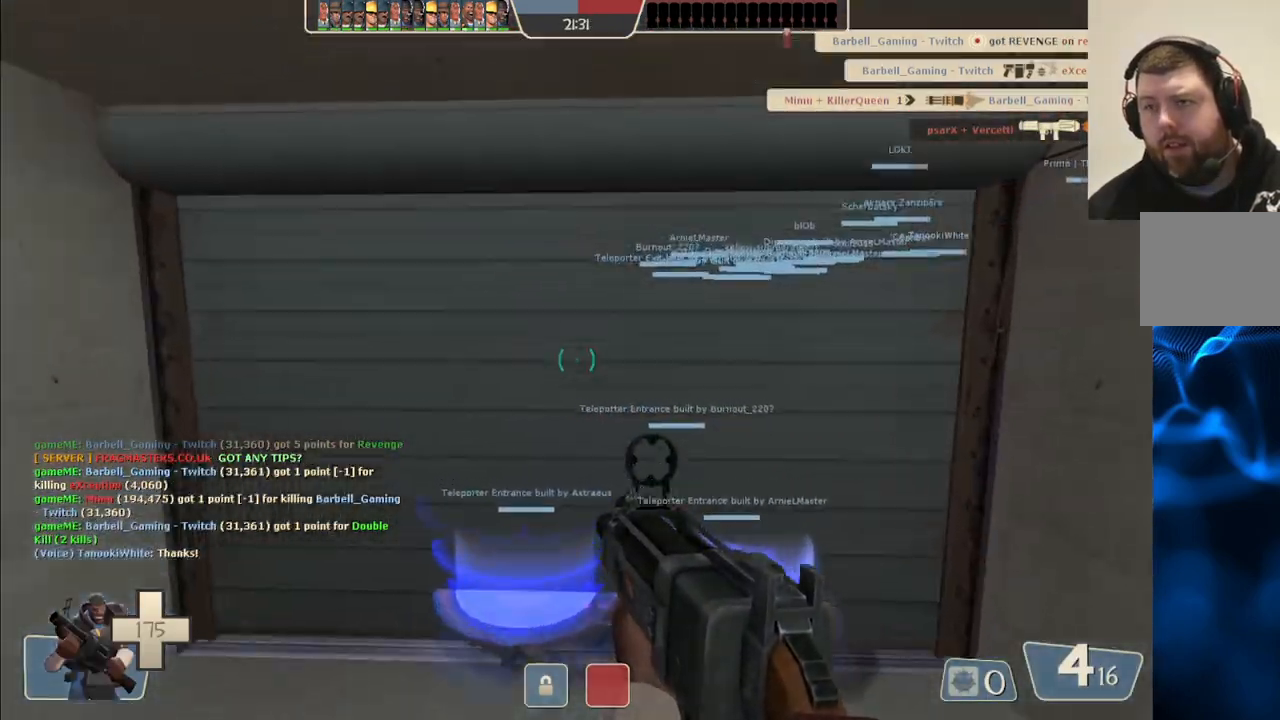
{"buttons": [], "left_stick": "center", "right_stick": "center", "events": [[200, "left_stick", "center"], [350, "R1", "down"], [467, "R1", "up"]]}
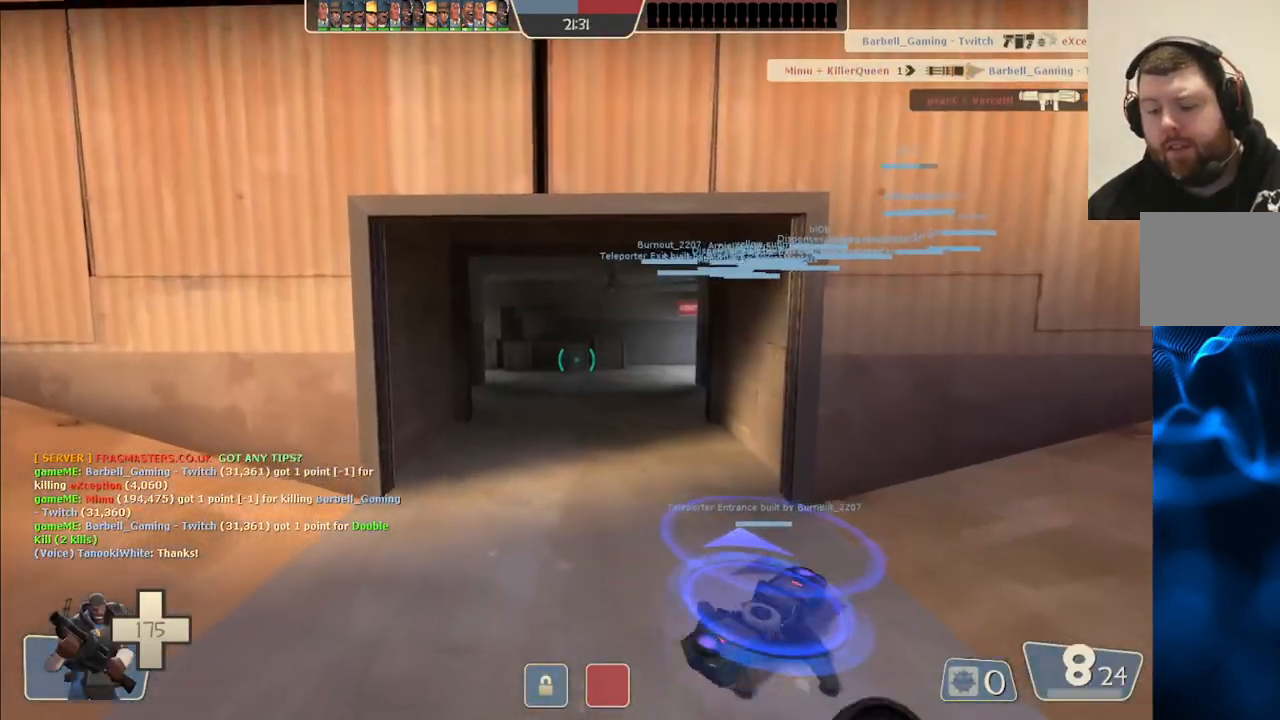
{"buttons": [], "left_stick": "center", "right_stick": "center", "events": []}
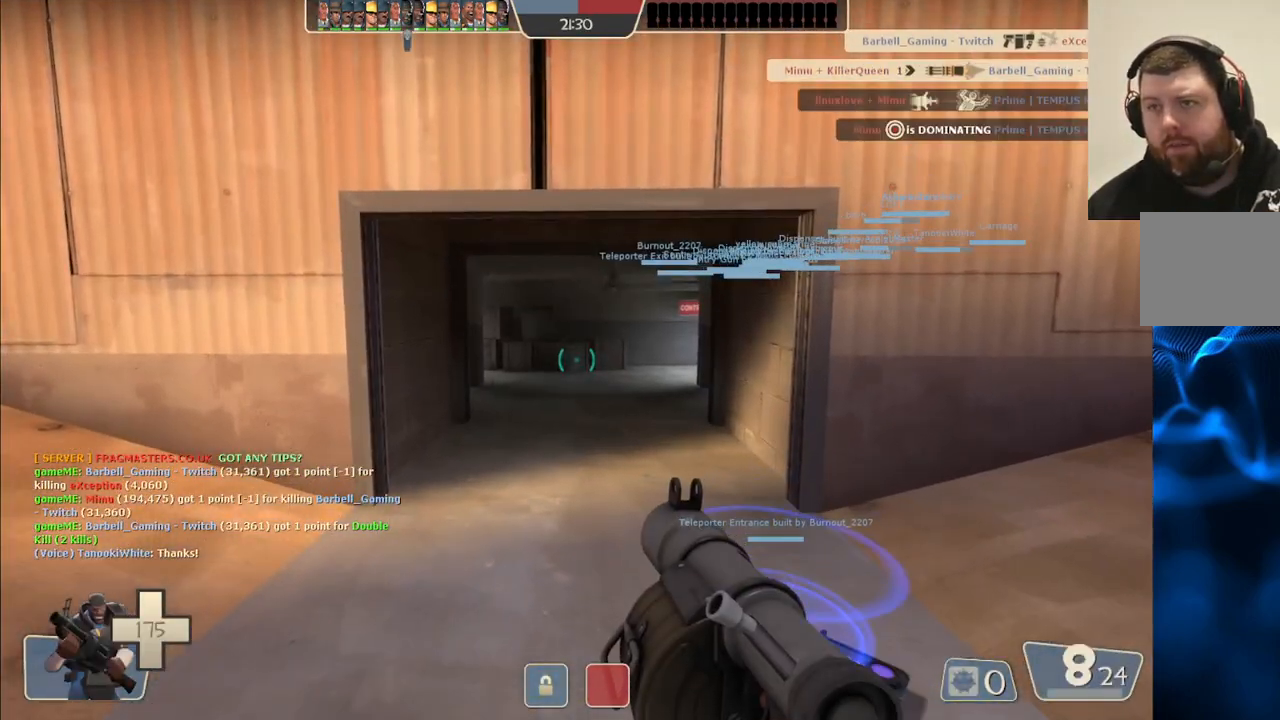
{"buttons": ["SQUARE"], "left_stick": "center", "right_stick": "center", "events": [[150, "SQUARE", "down"], [167, "SQUARE", "up"], [300, "SQUARE", "down"], [333, "SQUARE", "up"], [417, "SQUARE", "down"]]}
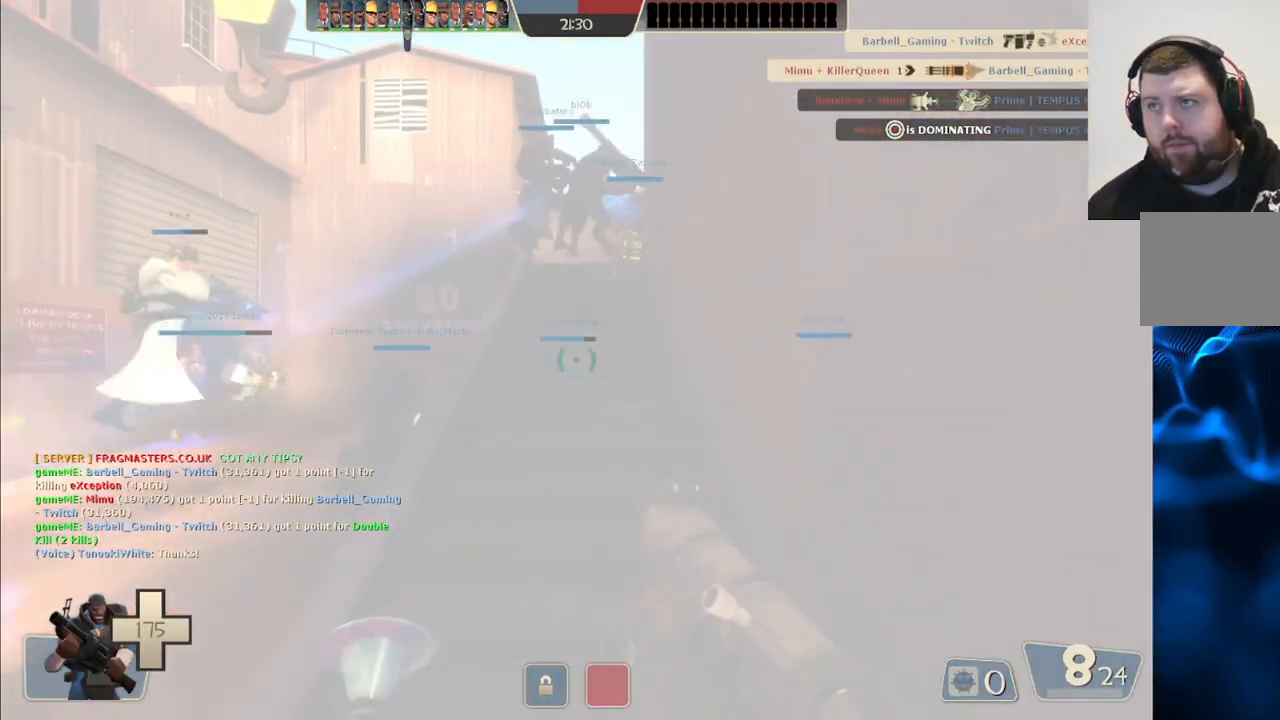
{"buttons": [], "left_stick": "up", "right_stick": "center", "events": [[17, "SQUARE", "up"], [83, "SQUARE", "down"], [150, "SQUARE", "up"], [150, "left_stick", "up"]]}
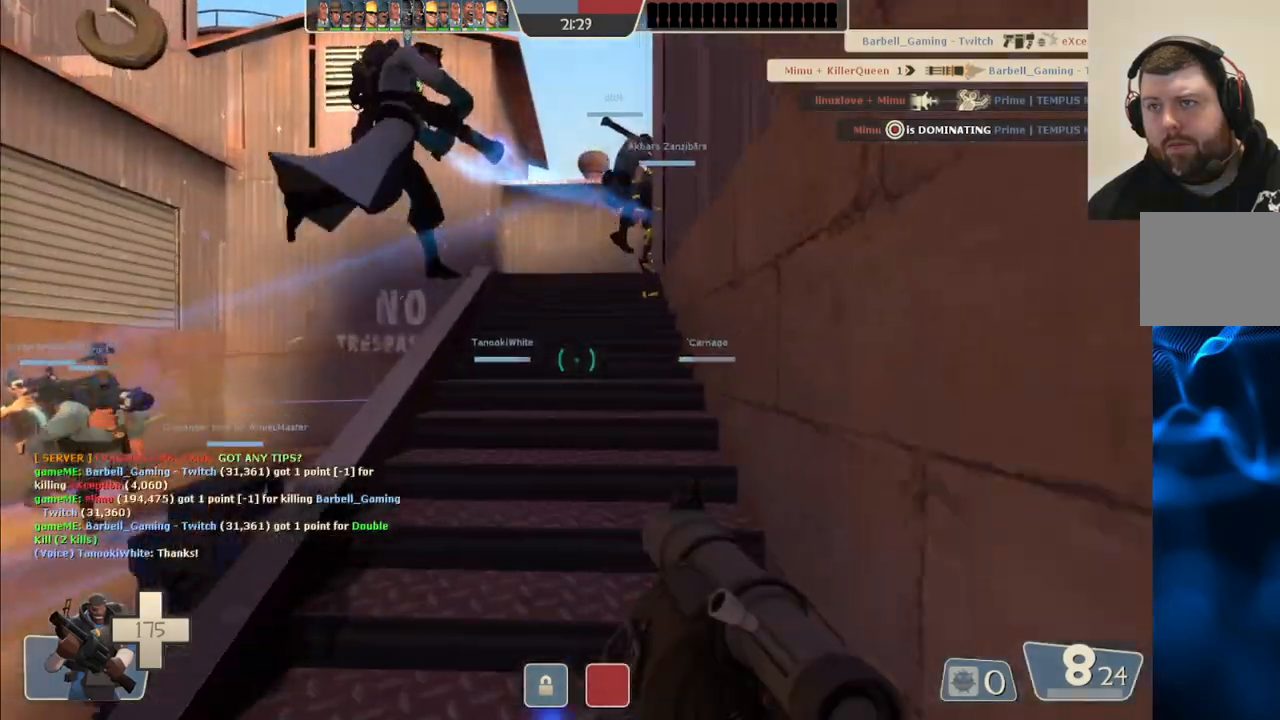
{"buttons": [], "left_stick": "up", "right_stick": "center", "events": [[167, "SQUARE", "down"], [317, "SQUARE", "up"]]}
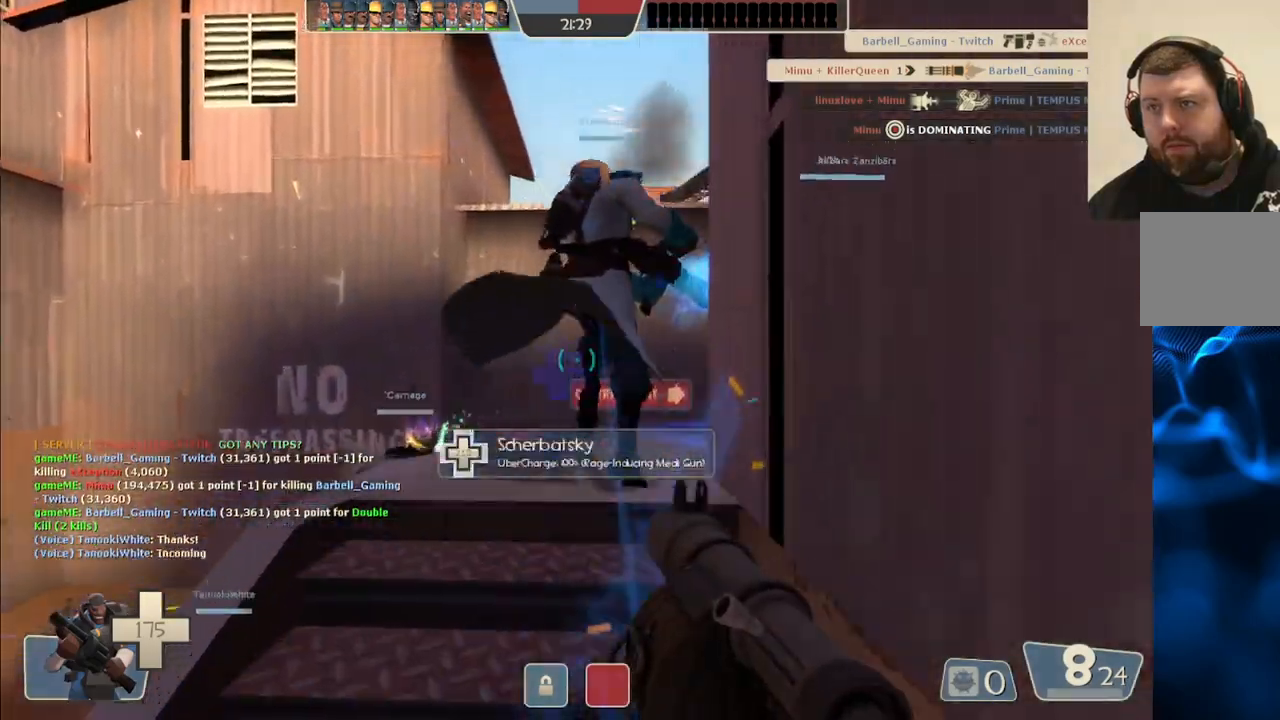
{"buttons": [], "left_stick": "up", "right_stick": "right", "events": [[183, "right_stick", "right"]]}
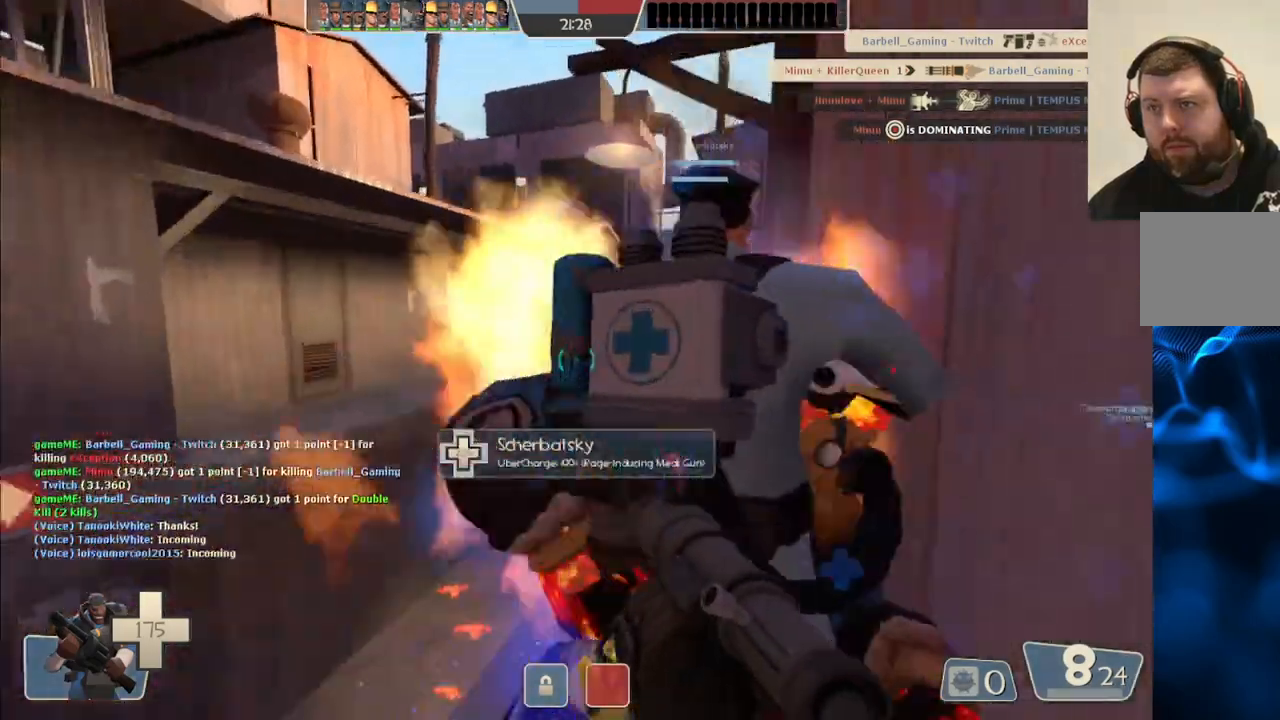
{"buttons": ["R2"], "left_stick": "up", "right_stick": "right", "events": [[133, "R2", "down"], [233, "R2", "up"], [333, "R2", "down"], [400, "R2", "up"], [500, "R2", "down"]]}
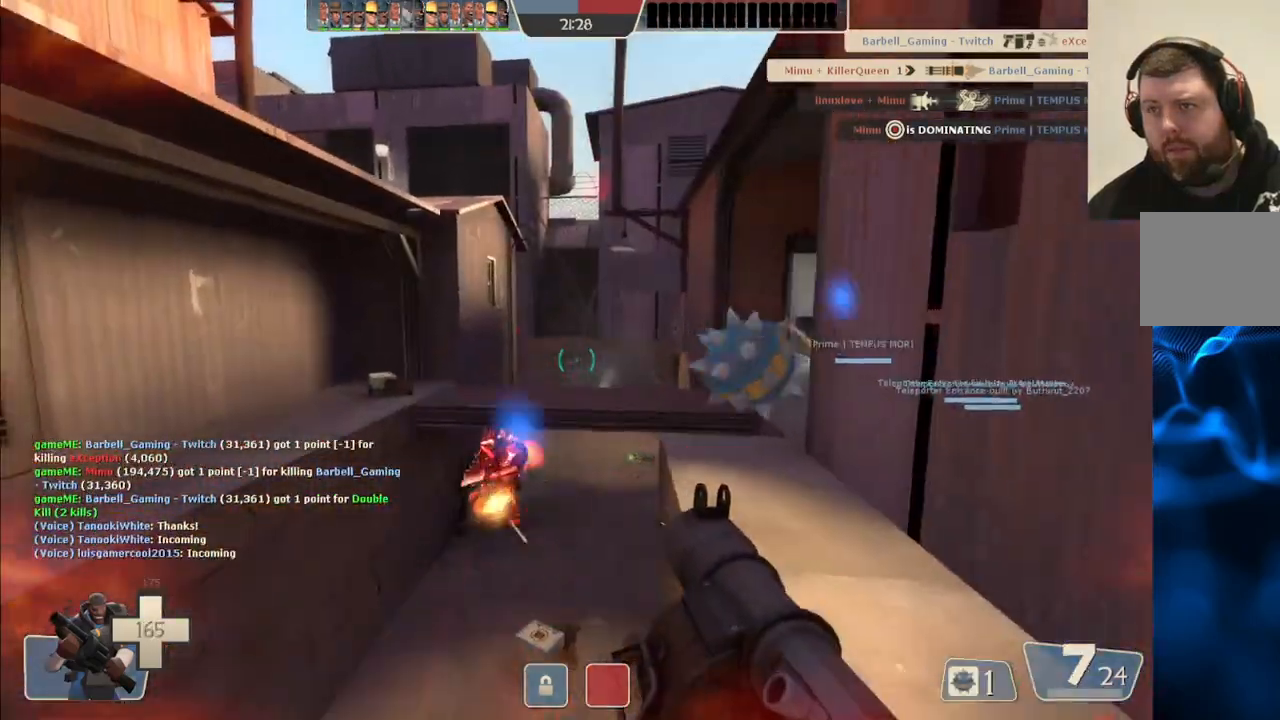
{"buttons": ["L2", "R2"], "left_stick": "down", "right_stick": "right", "events": [[67, "R2", "up"], [150, "left_stick", "down"], [167, "R2", "down"], [233, "R2", "up"], [300, "R2", "down"], [367, "R2", "up"], [433, "R2", "down"], [483, "L2", "down"]]}
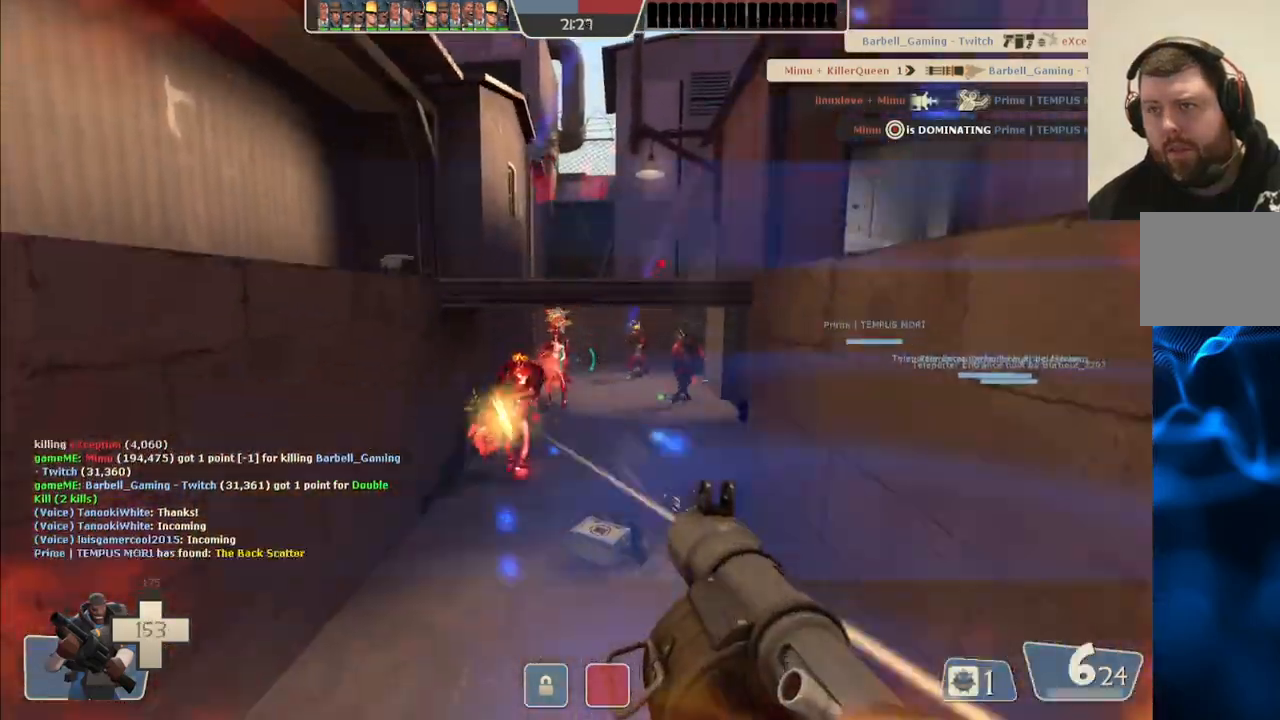
{"buttons": ["L2", "R2"], "left_stick": "down", "right_stick": "right", "events": [[17, "R2", "up"], [67, "R2", "down"], [150, "L2", "up"], [167, "R2", "up"], [217, "L2", "down"], [217, "R2", "down"], [300, "R2", "up"], [333, "L2", "up"], [367, "R2", "down"], [383, "L2", "down"], [433, "R2", "up"], [500, "R2", "down"]]}
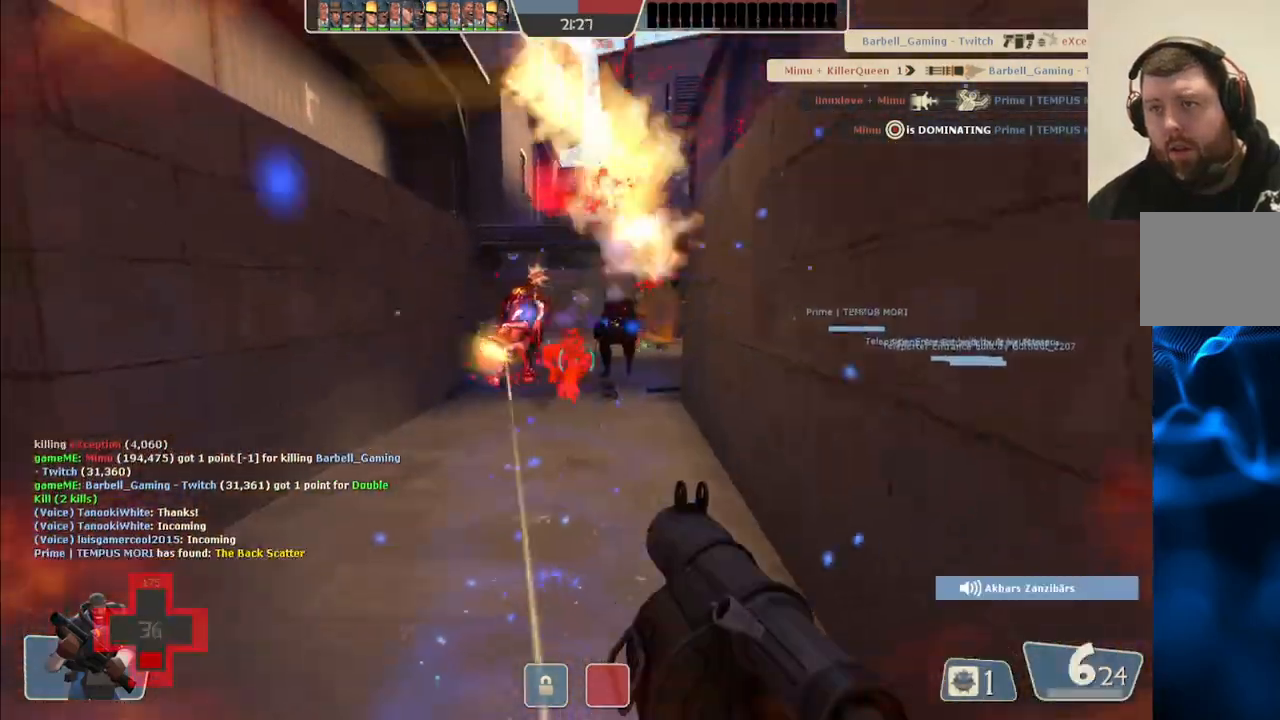
{"buttons": ["L2", "R2"], "left_stick": "down", "right_stick": "right", "events": [[17, "L2", "up"], [67, "L2", "down"], [83, "R2", "up"], [133, "R2", "down"], [200, "R2", "up"], [267, "R2", "down"], [350, "R2", "up"], [433, "R2", "down"]]}
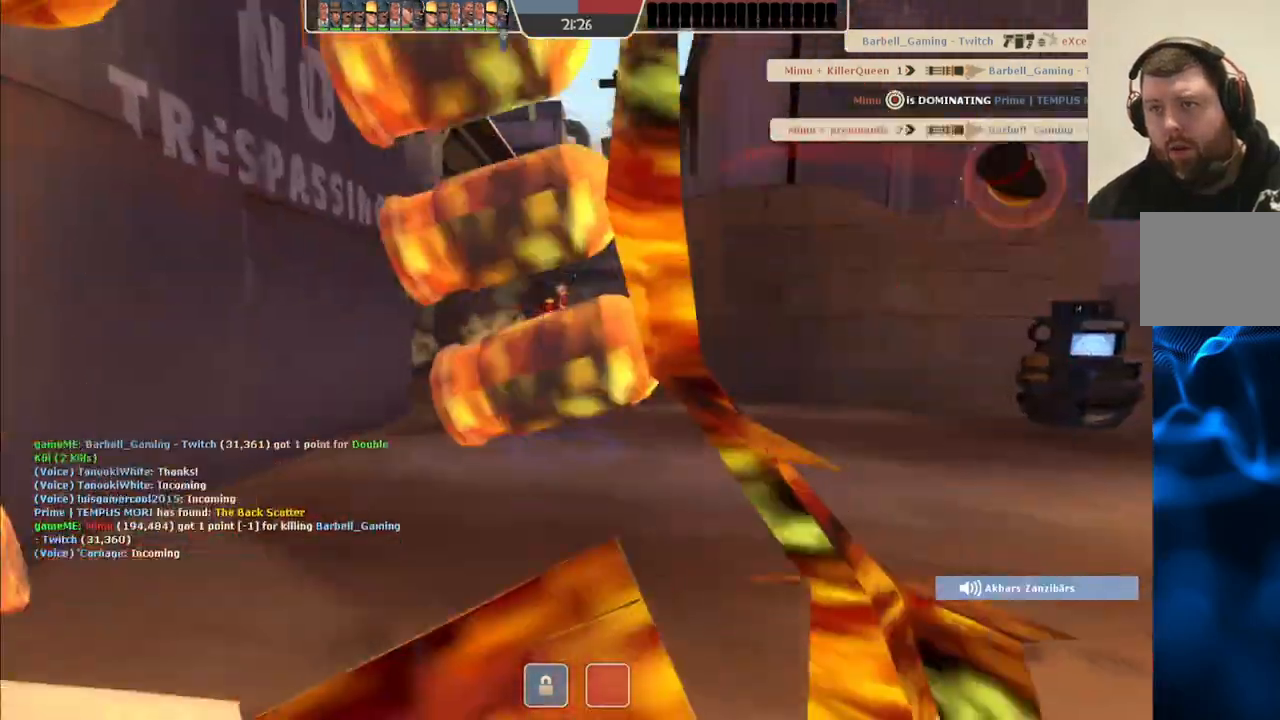
{"buttons": [], "left_stick": "center", "right_stick": "center", "events": [[17, "L2", "up"], [17, "R2", "up"], [33, "left_stick", "down-right"], [67, "L2", "down"], [83, "R2", "down"], [183, "R2", "up"], [217, "L2", "up"], [283, "left_stick", "center"], [383, "right_stick", "center"]]}
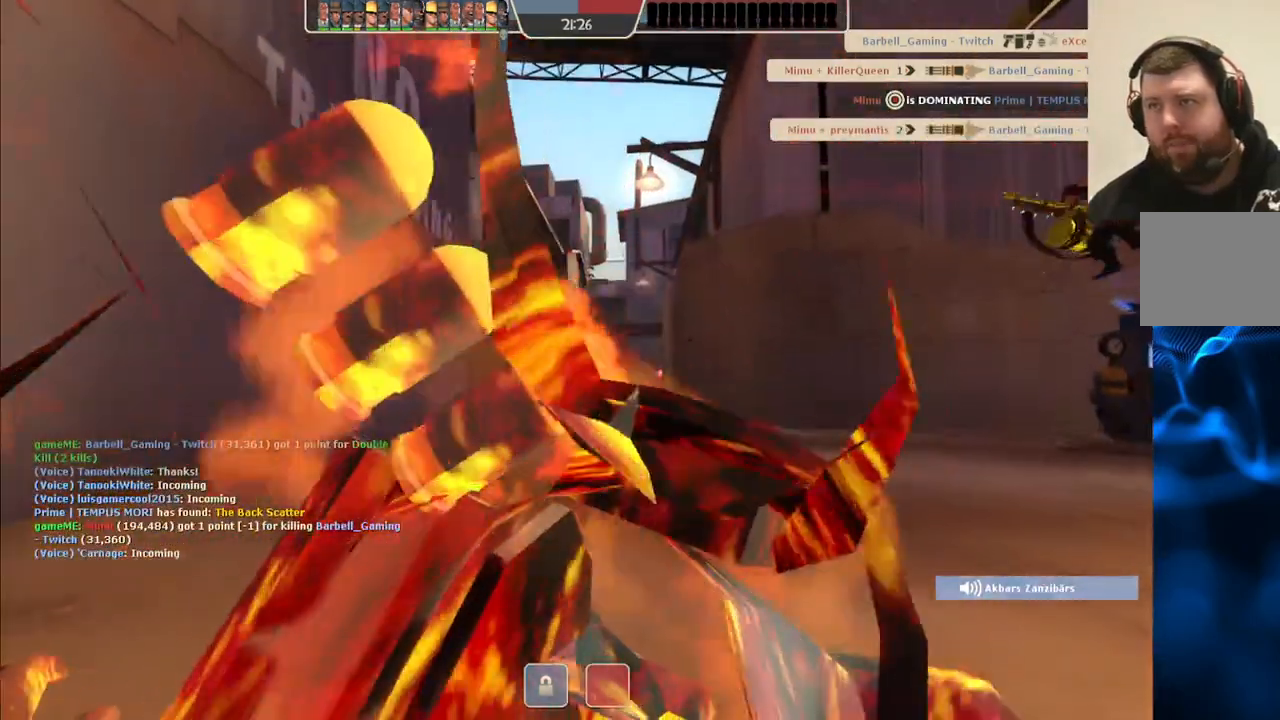
{"buttons": [], "left_stick": "center", "right_stick": "center", "events": []}
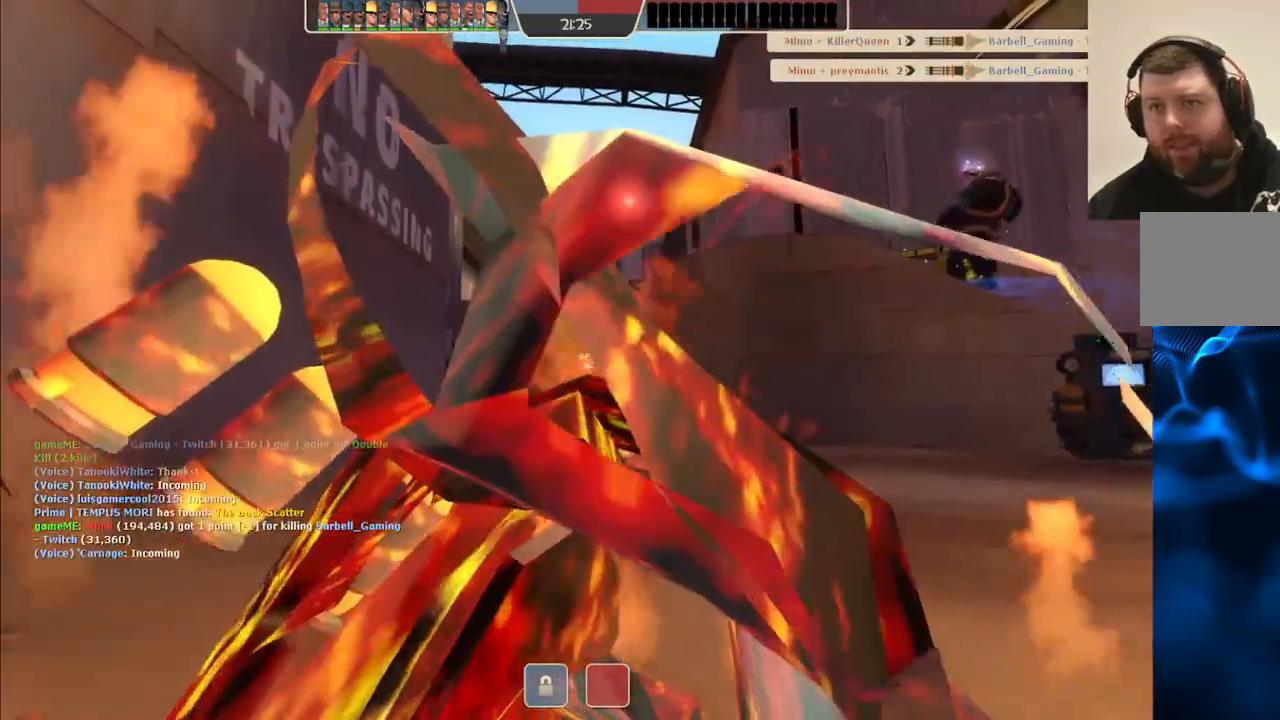
{"buttons": [], "left_stick": "up", "right_stick": "center", "events": [[333, "left_stick", "up"]]}
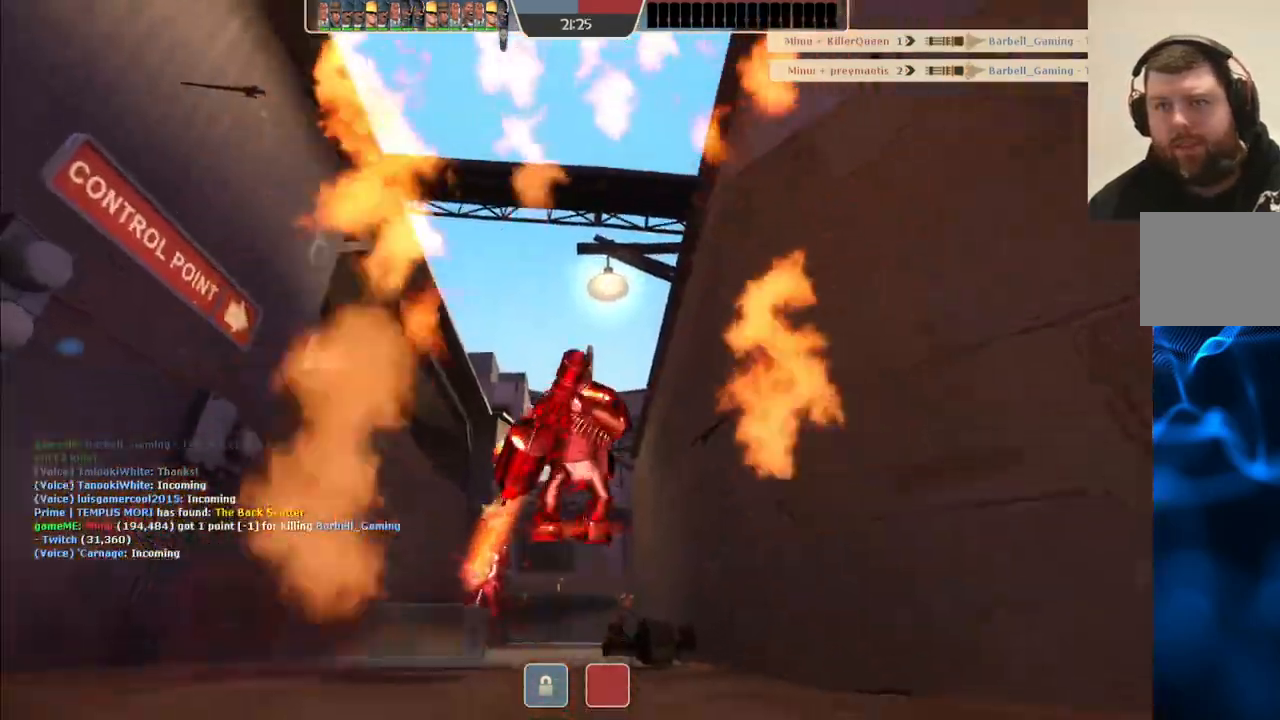
{"buttons": [], "left_stick": "up", "right_stick": "center", "events": []}
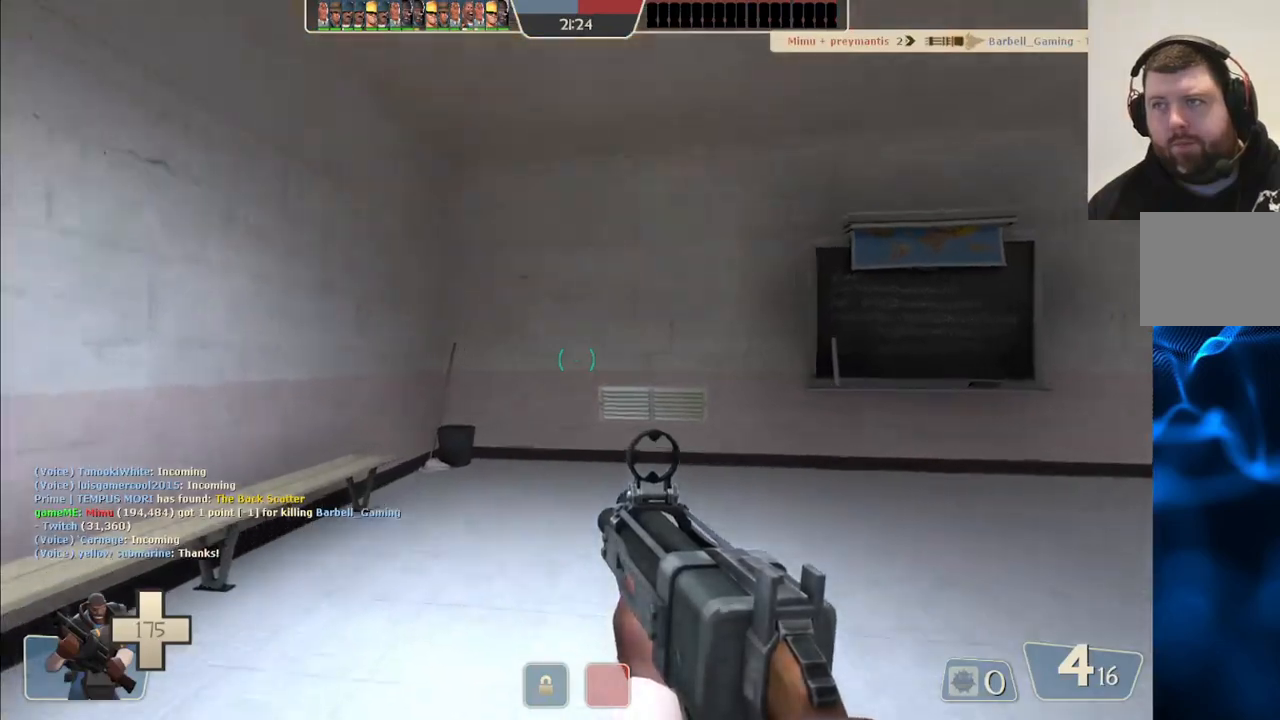
{"buttons": [], "left_stick": "up", "right_stick": "right", "events": [[317, "right_stick", "right"]]}
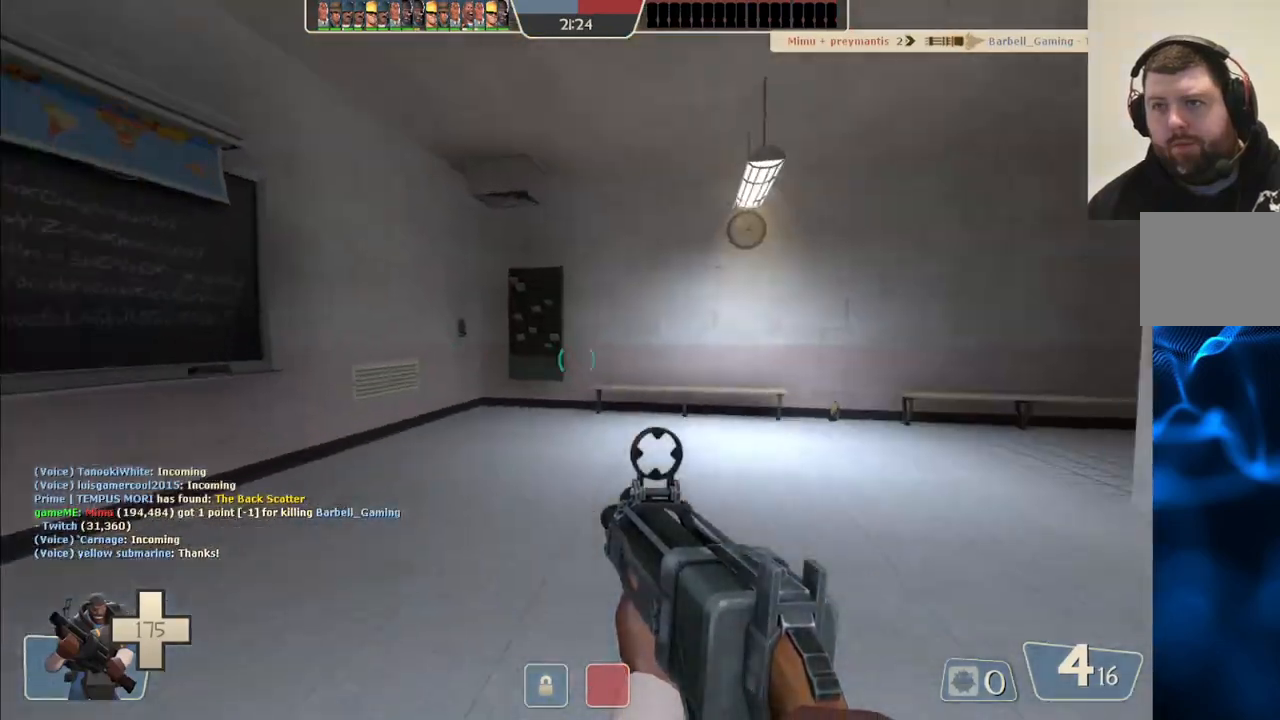
{"buttons": [], "left_stick": "up", "right_stick": "right", "events": [[117, "right_stick", "center"], [333, "right_stick", "right"]]}
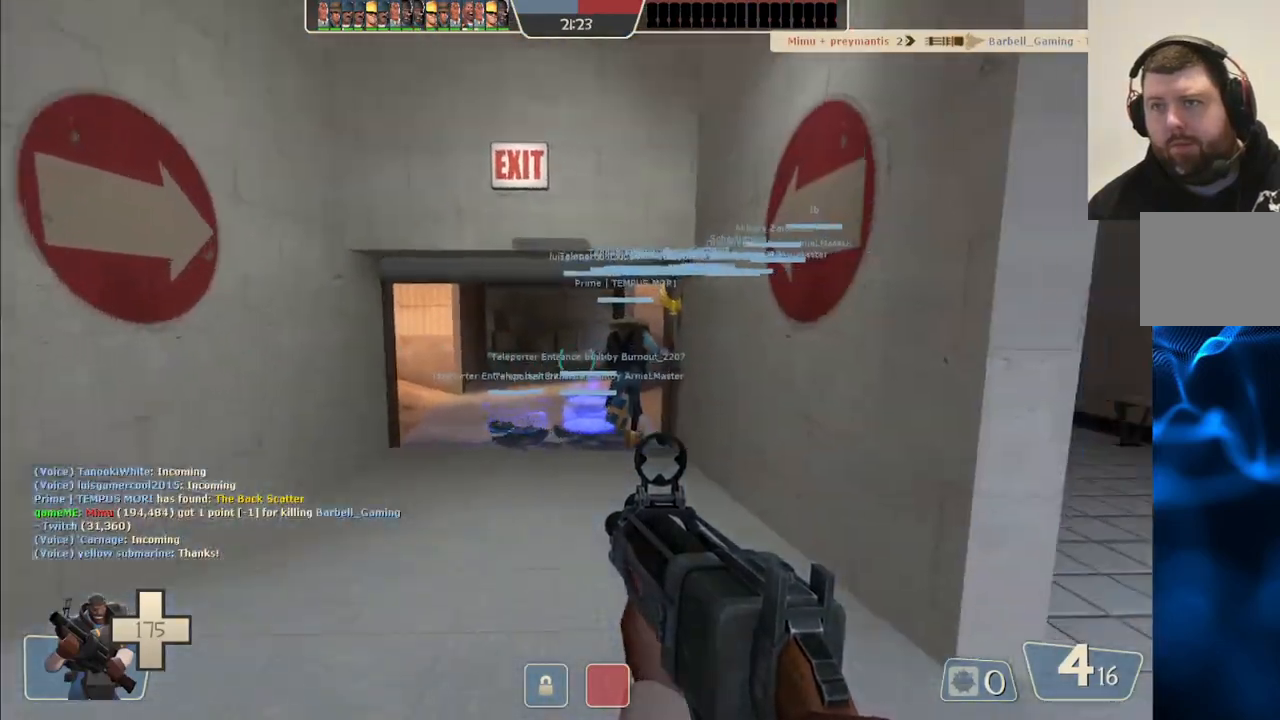
{"buttons": [], "left_stick": "up", "right_stick": "center", "events": [[17, "right_stick", "center"], [167, "SQUARE", "down"], [267, "SQUARE", "up"]]}
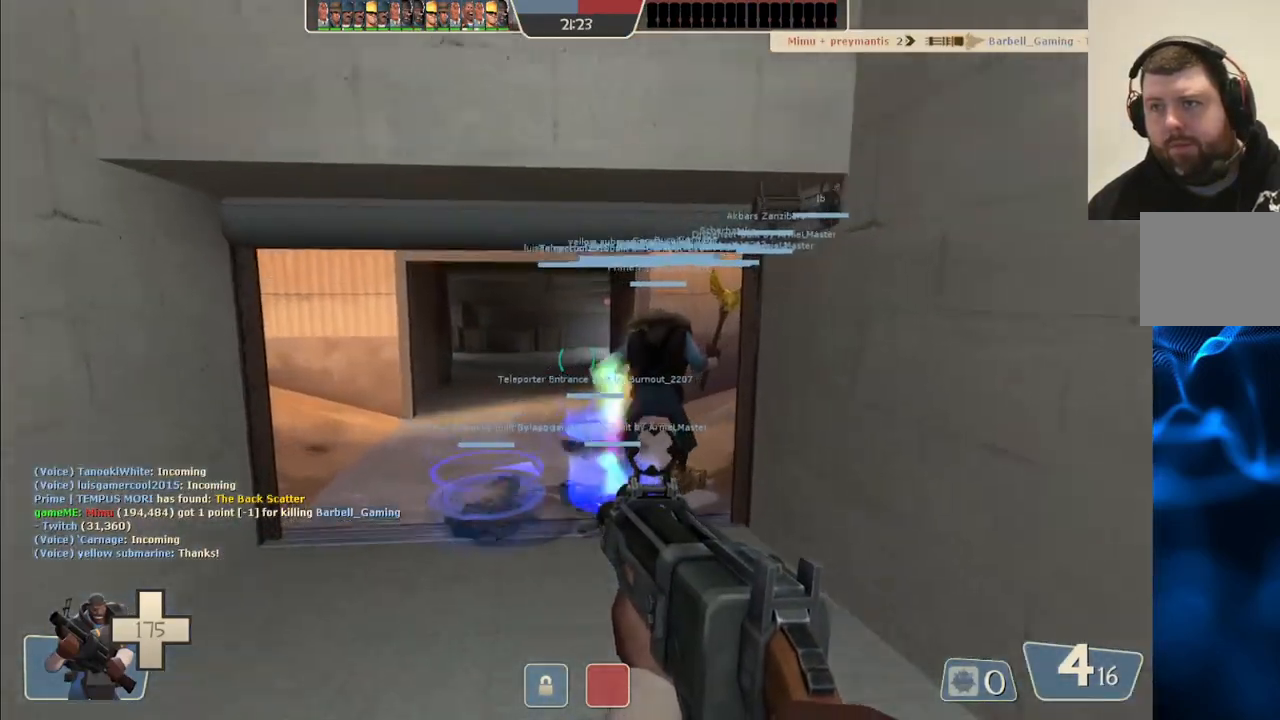
{"buttons": [], "left_stick": "up", "right_stick": "center", "events": [[17, "right_stick", "up-right"], [133, "right_stick", "center"]]}
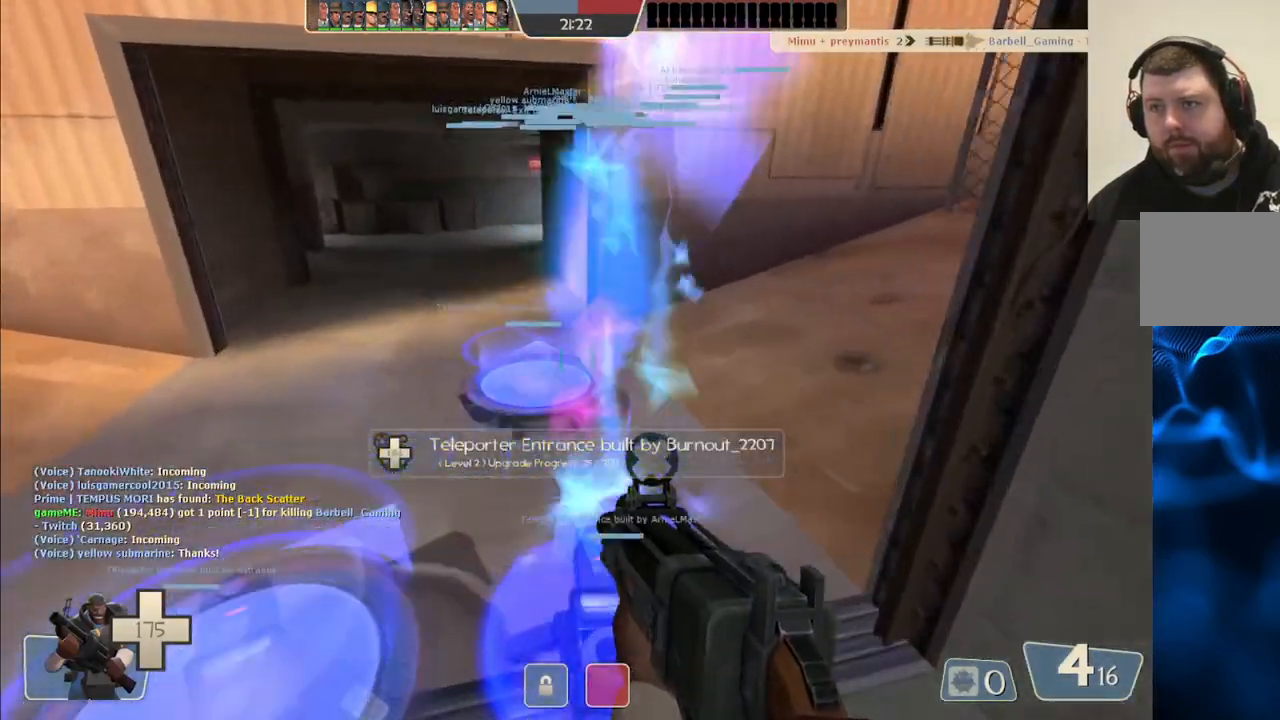
{"buttons": [], "left_stick": "center", "right_stick": "center", "events": [[50, "left_stick", "left"], [117, "left_stick", "center"]]}
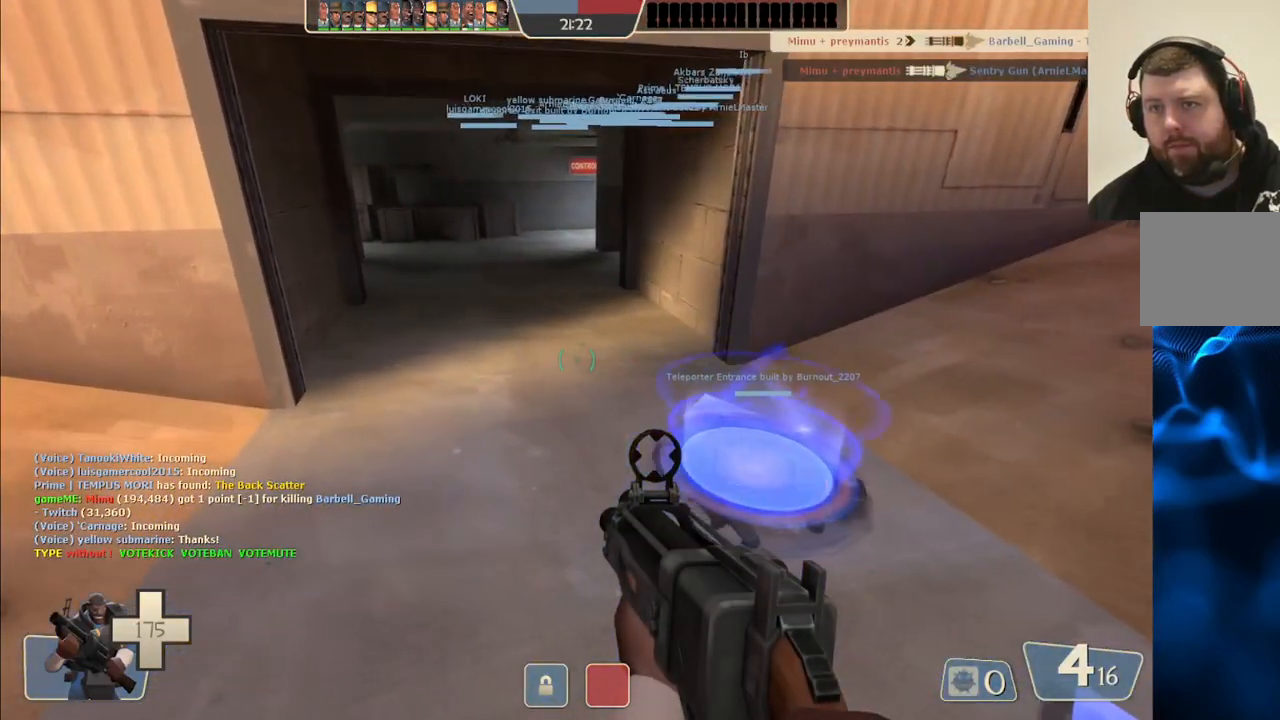
{"buttons": [], "left_stick": "center", "right_stick": "center", "events": [[100, "SQUARE", "down"], [167, "SQUARE", "up"], [250, "SQUARE", "down"], [367, "SQUARE", "up"]]}
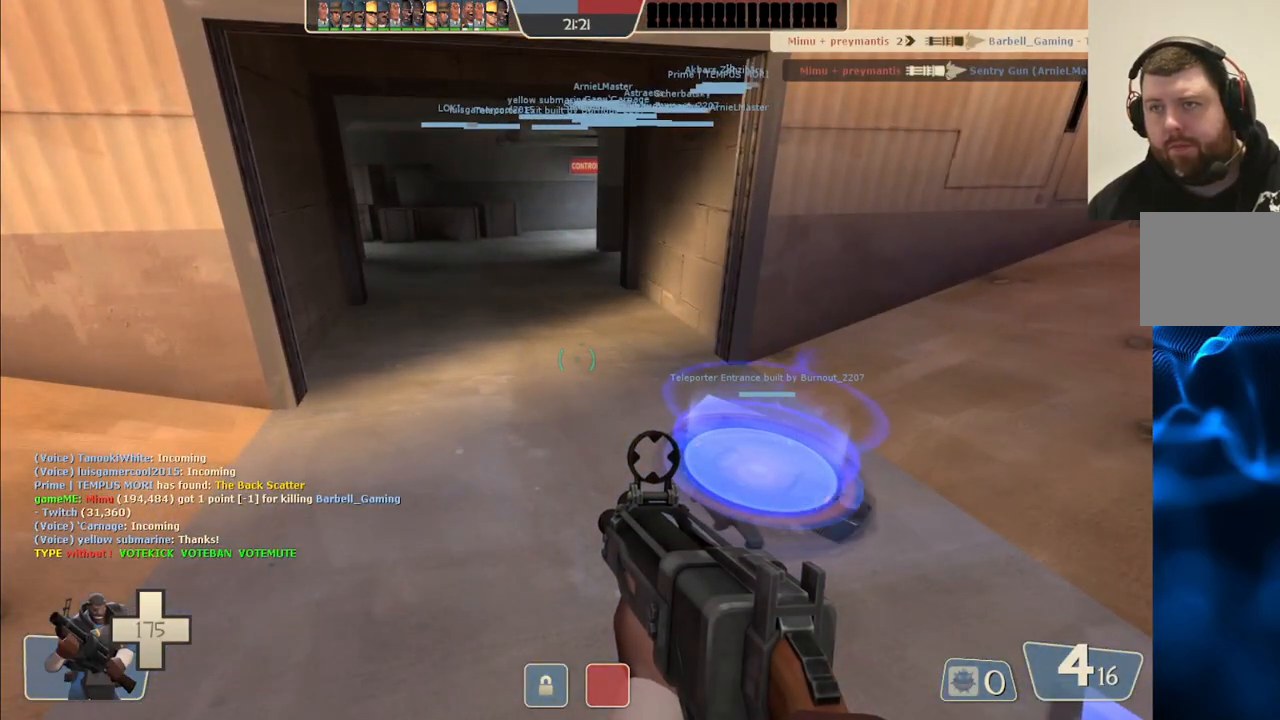
{"buttons": [], "left_stick": "center", "right_stick": "center", "events": []}
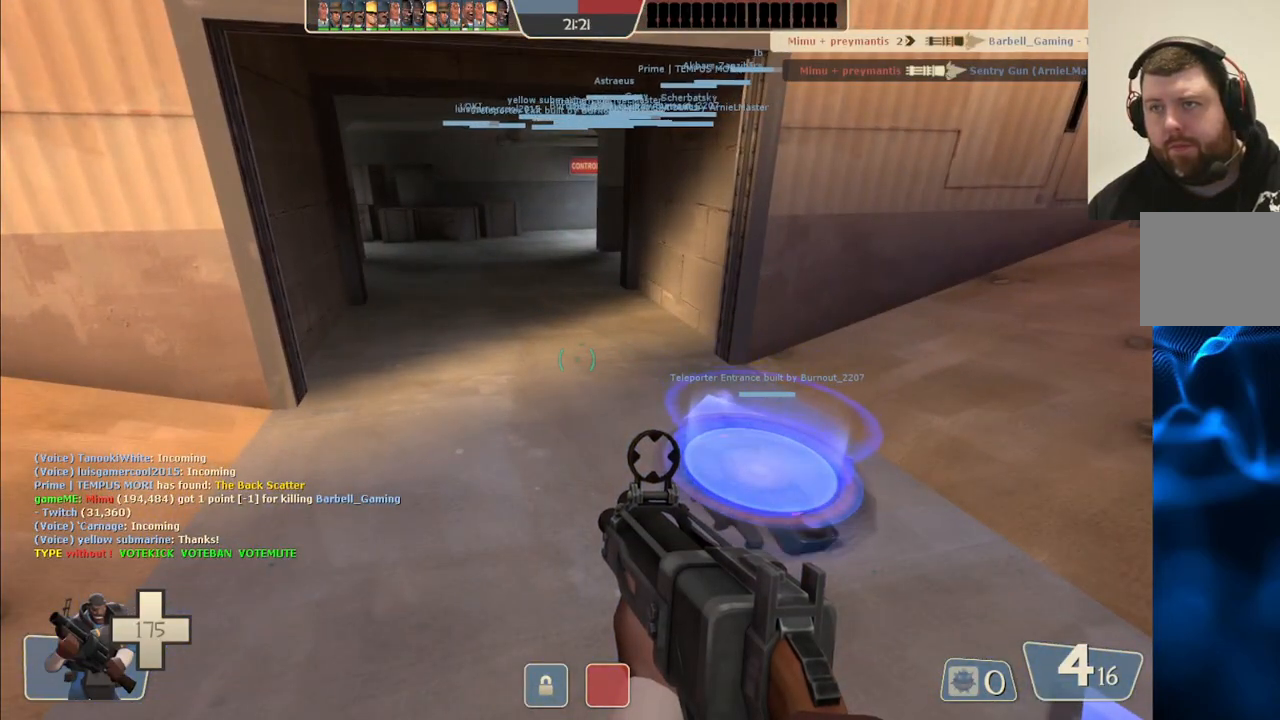
{"buttons": [], "left_stick": "center", "right_stick": "center", "events": [[33, "right_stick", "up-right"], [167, "right_stick", "center"]]}
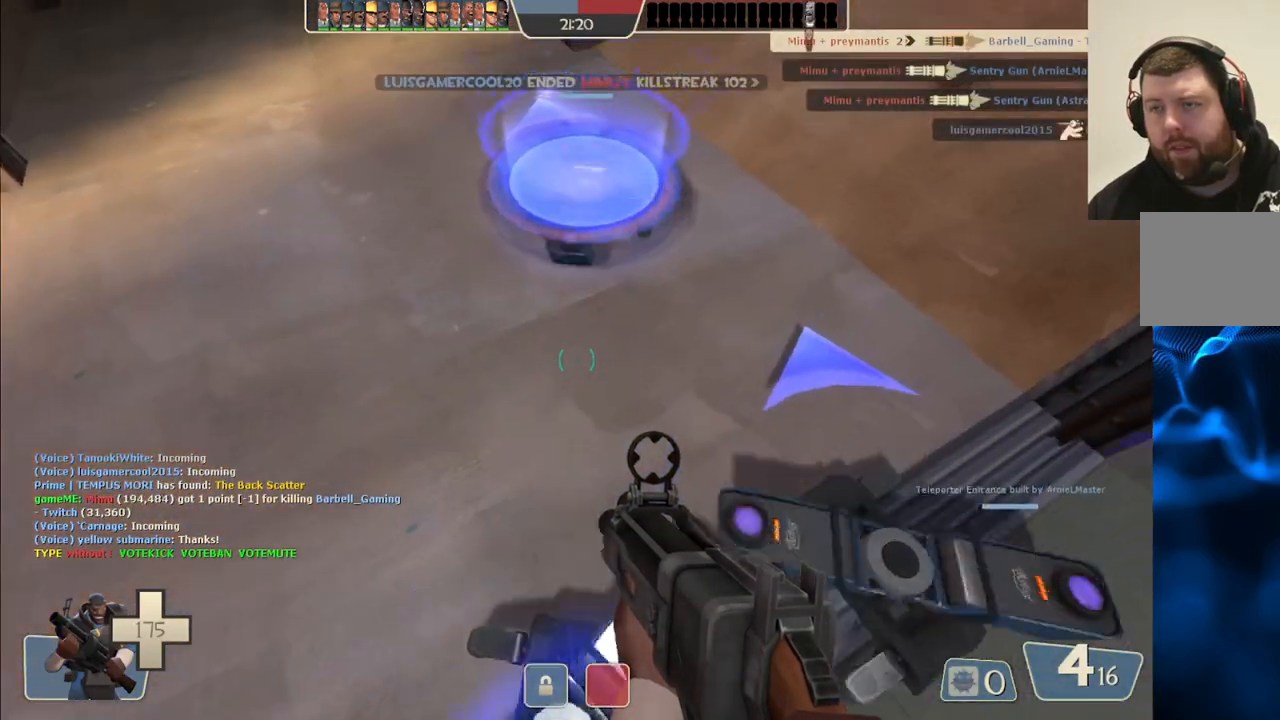
{"buttons": [], "left_stick": "up", "right_stick": "center", "events": [[217, "left_stick", "up"]]}
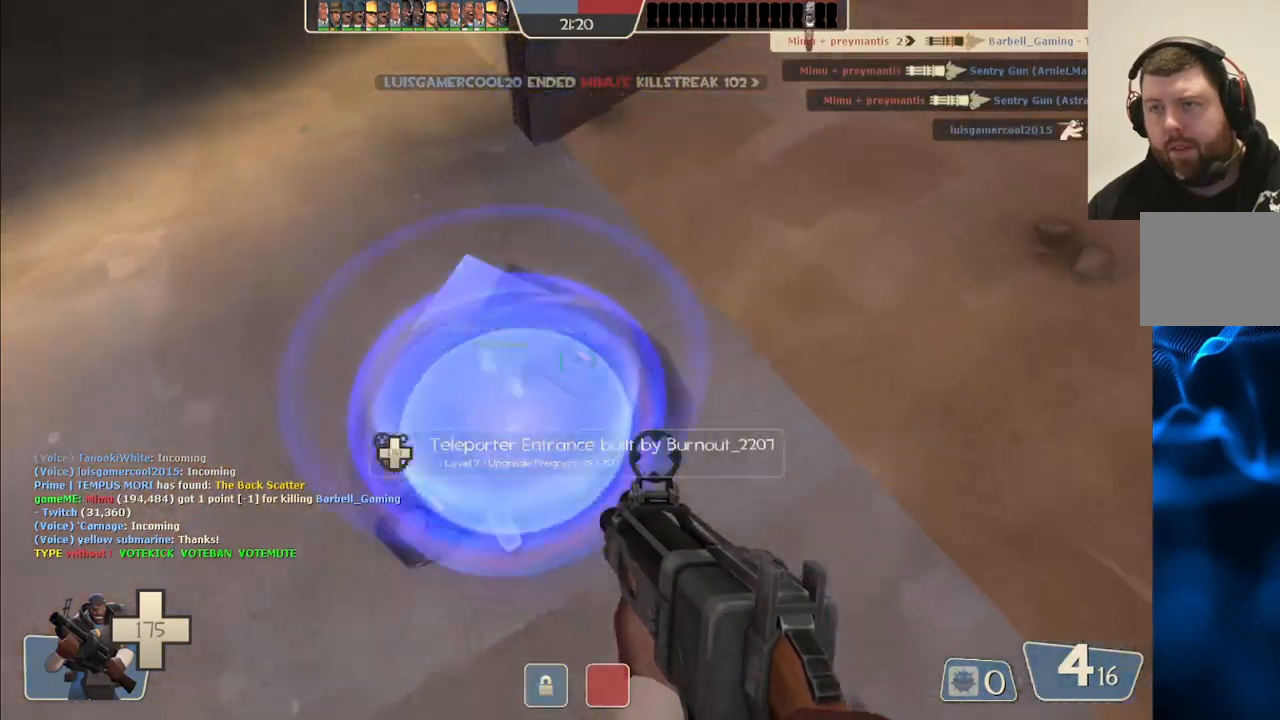
{"buttons": [], "left_stick": "center", "right_stick": "center", "events": [[17, "left_stick", "center"]]}
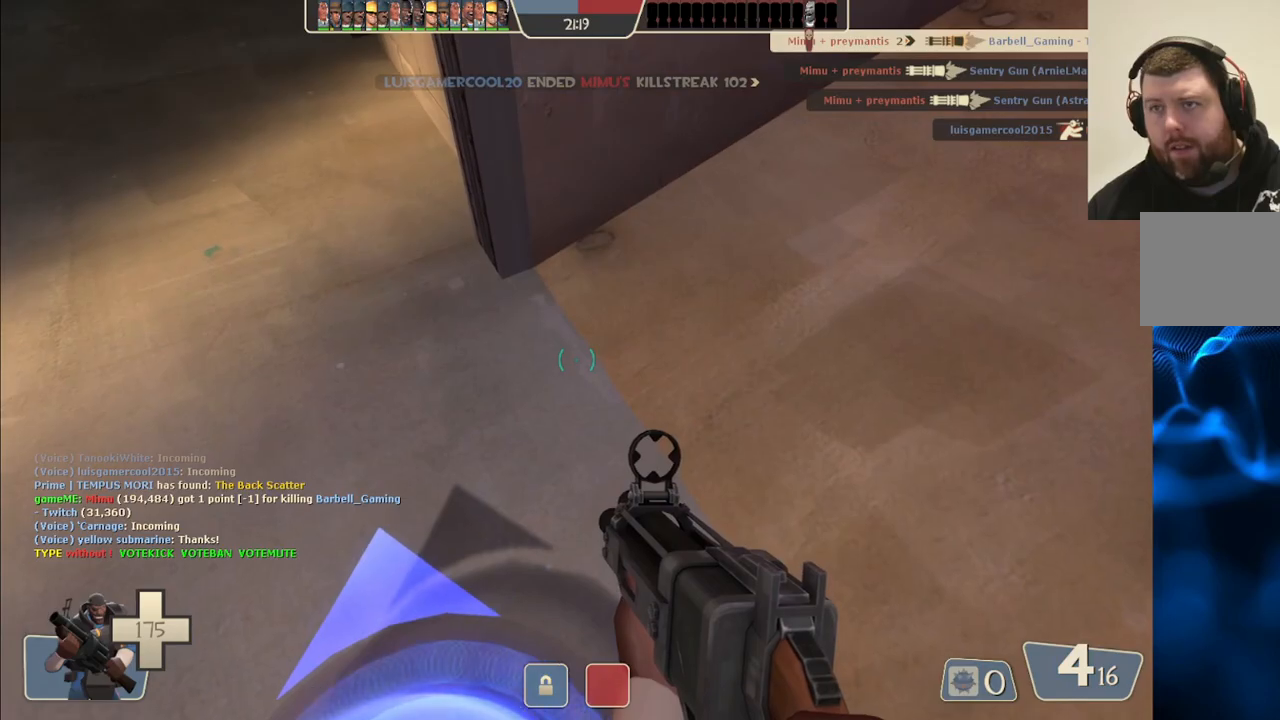
{"buttons": [], "left_stick": "center", "right_stick": "center", "events": []}
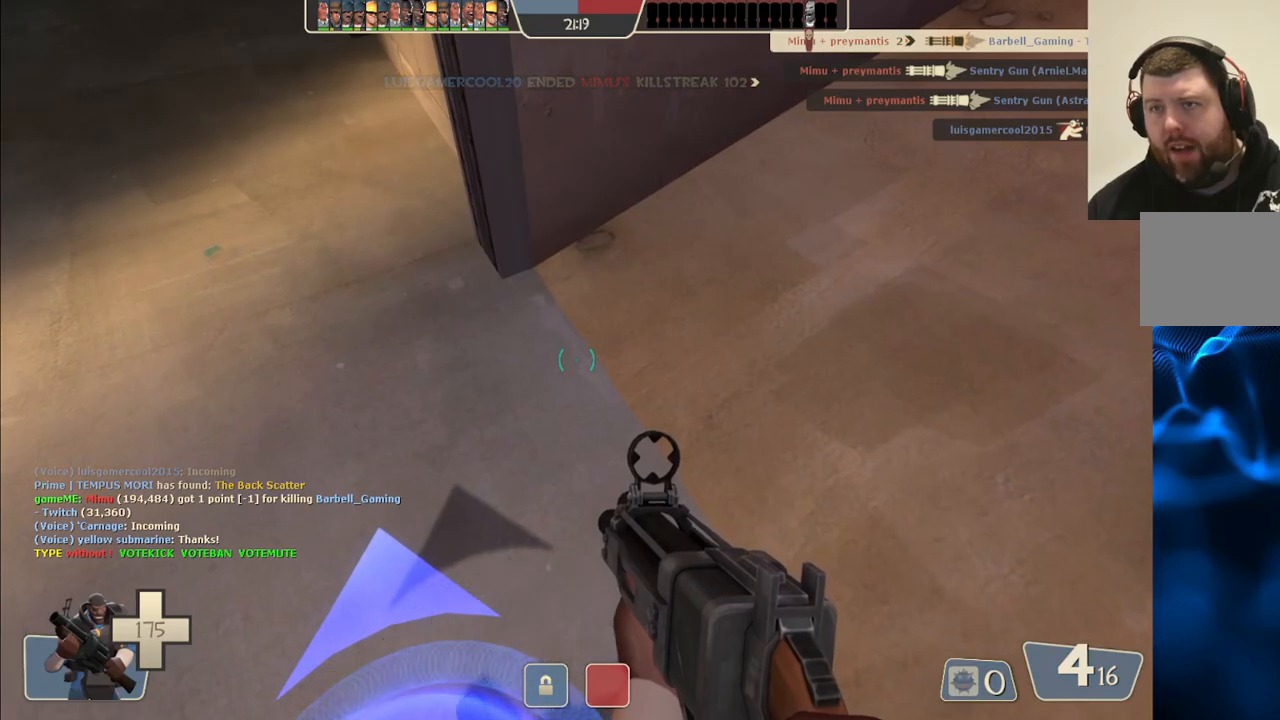
{"buttons": [], "left_stick": "center", "right_stick": "center", "events": []}
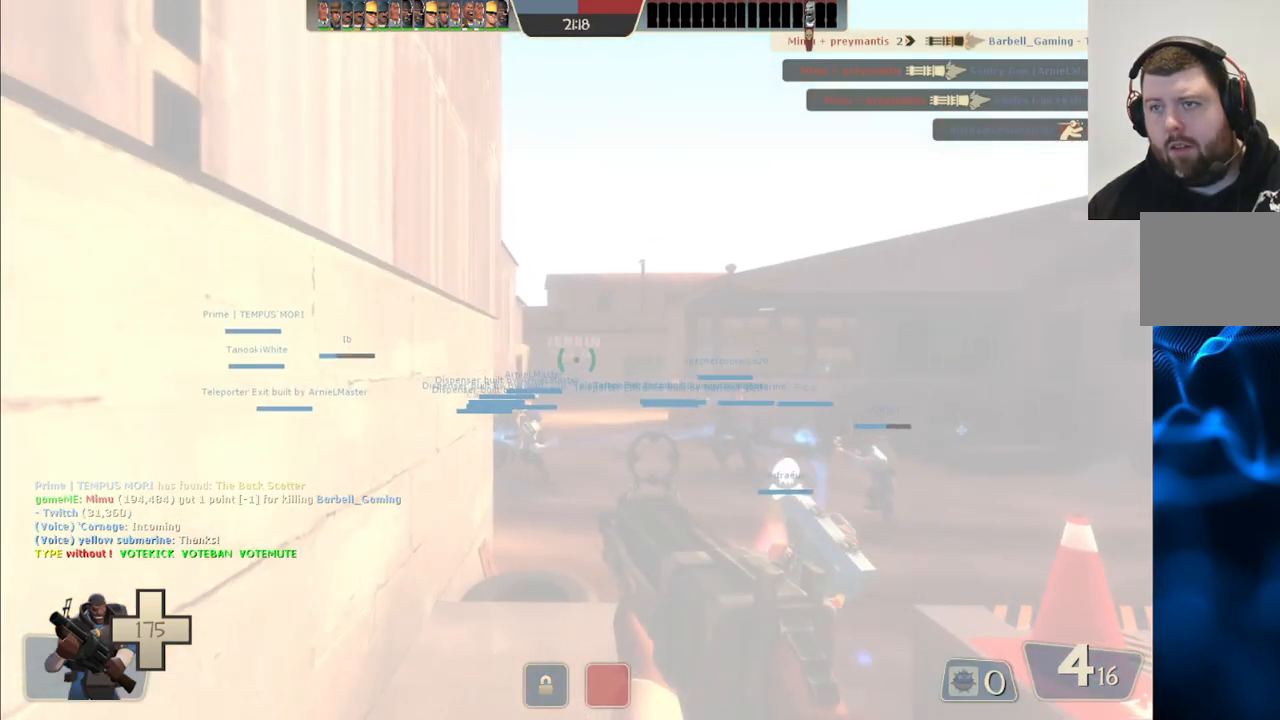
{"buttons": [], "left_stick": "up", "right_stick": "center", "events": [[67, "left_stick", "up"], [167, "R1", "down"], [233, "R1", "up"]]}
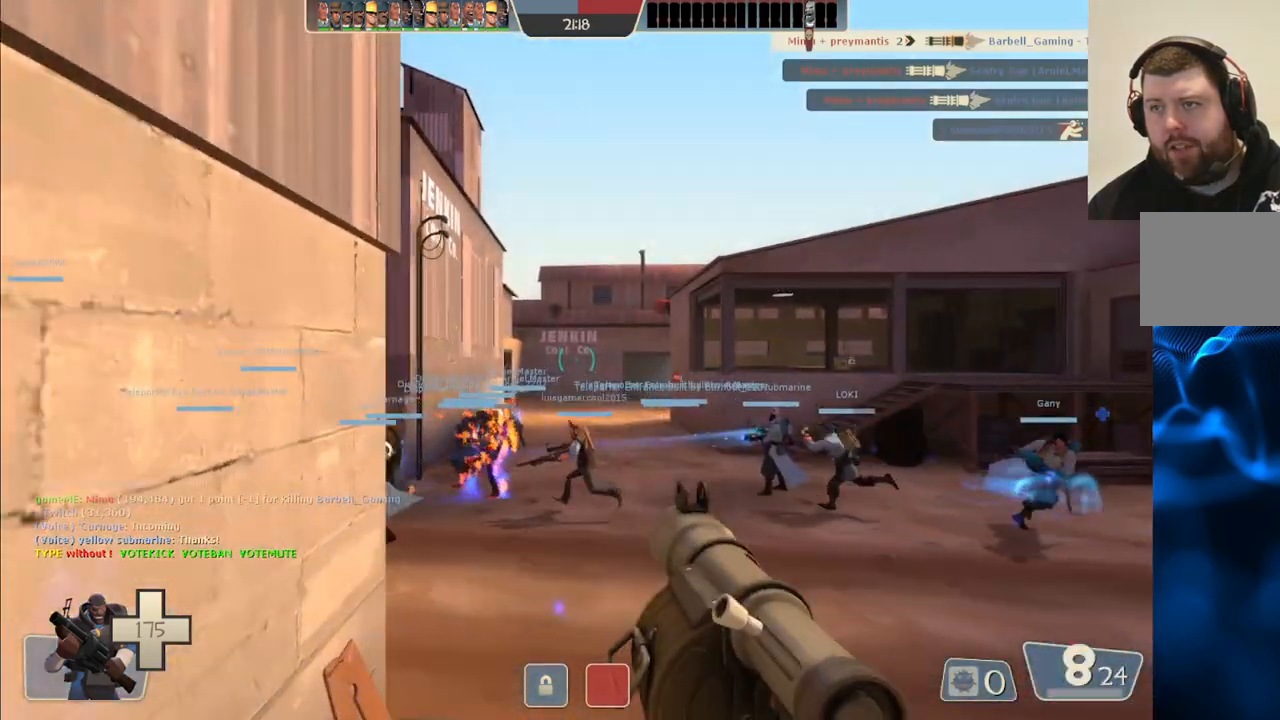
{"buttons": [], "left_stick": "up", "right_stick": "center", "events": [[267, "right_stick", "left"], [400, "right_stick", "center"]]}